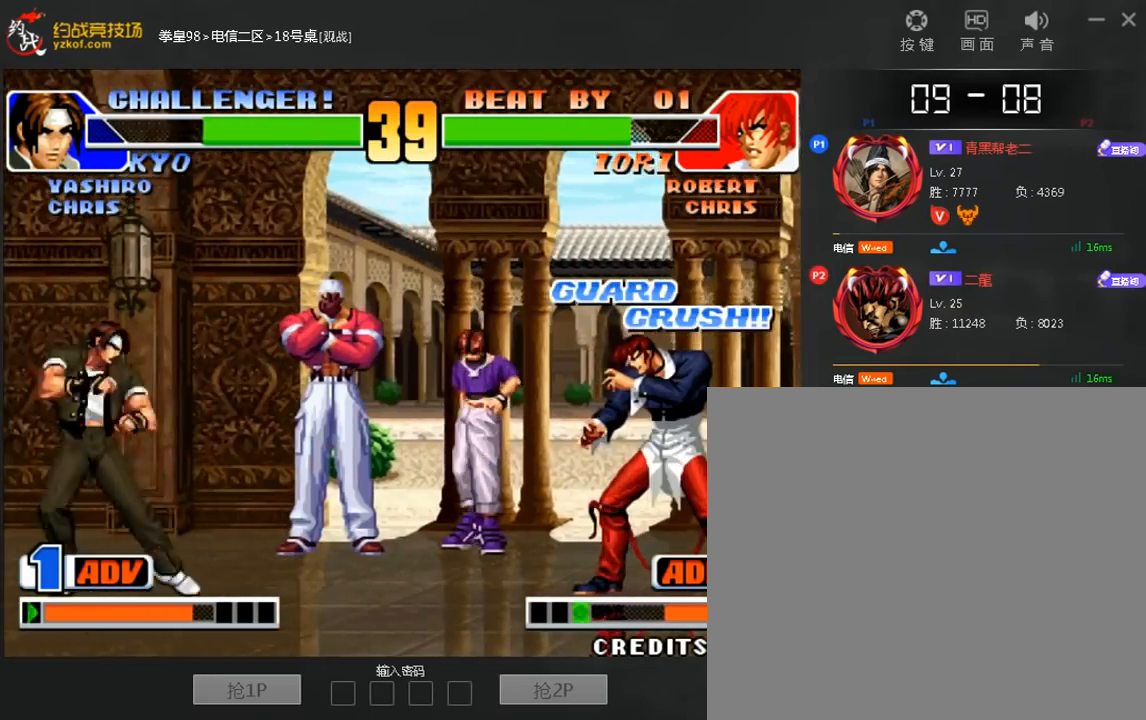
Gameplay with a controller (arcade stick); each line is a JSON object with the inputs held at the frame after it (dt_ms = milliseconds from this image to that frame). "events" lists button and stick changes between this image and that frame as [ms after this image, input, new state], when the widget could be followed in between. Not read: D L3 R3.
{"dt_ms": 520, "buttons": [], "left_stick": "center", "events": []}
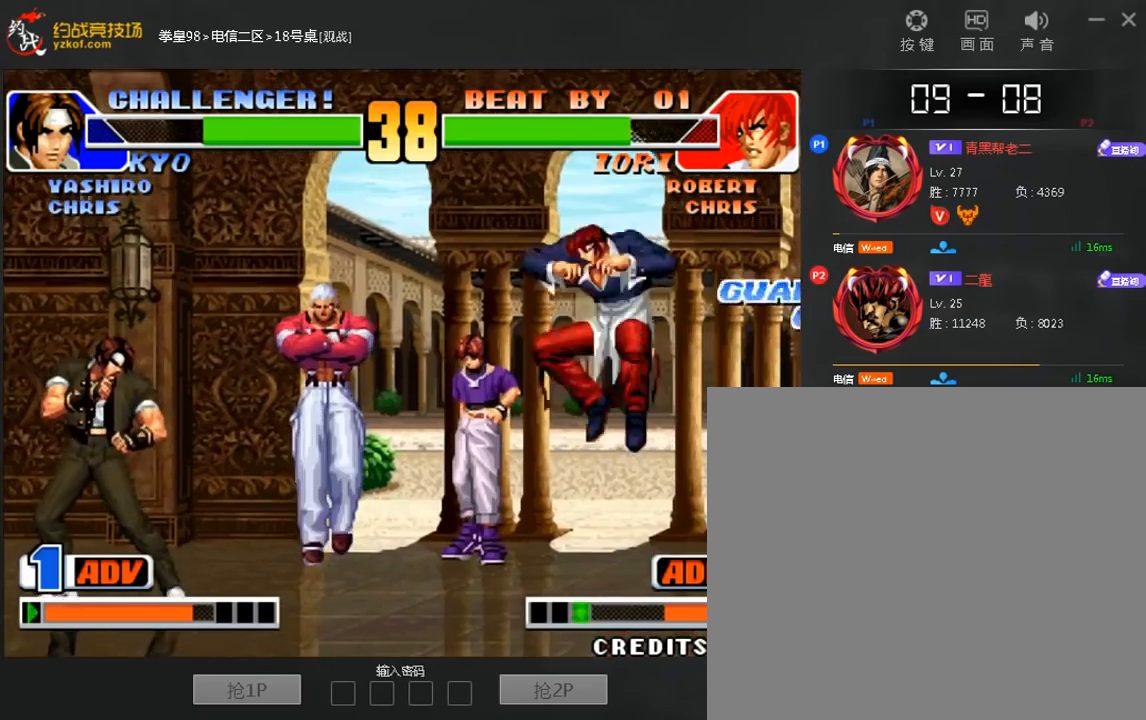
{"dt_ms": 480, "buttons": [], "left_stick": "center"}
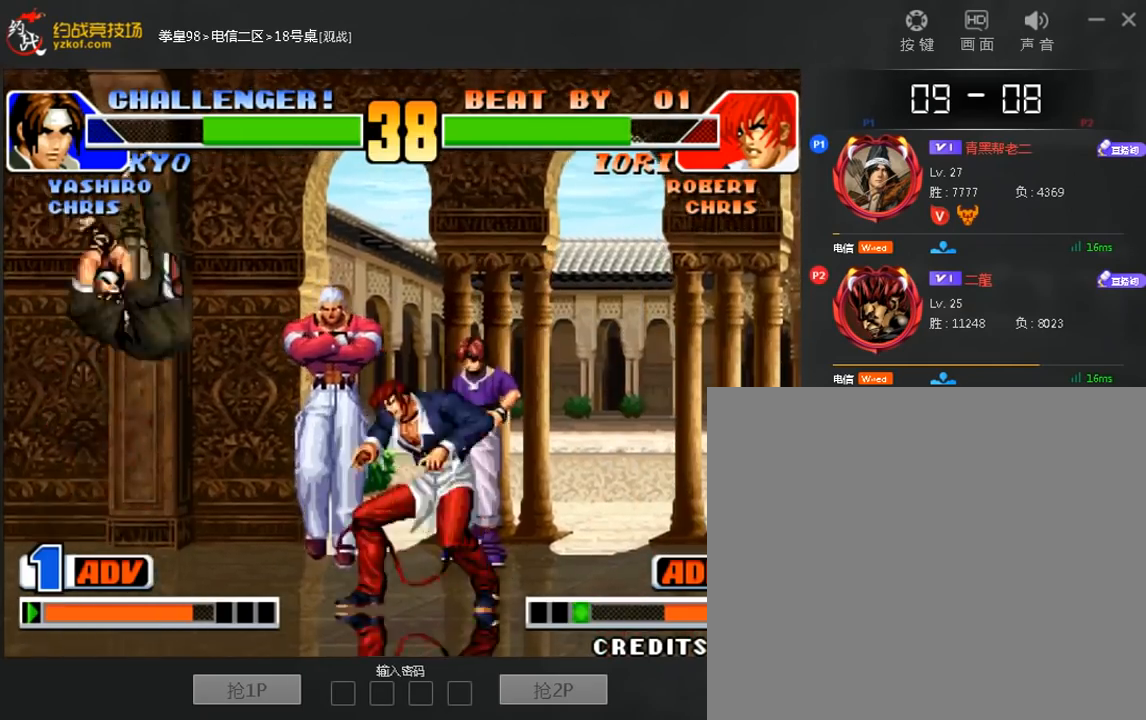
{"dt_ms": 1000, "buttons": ["C"], "left_stick": "down-right"}
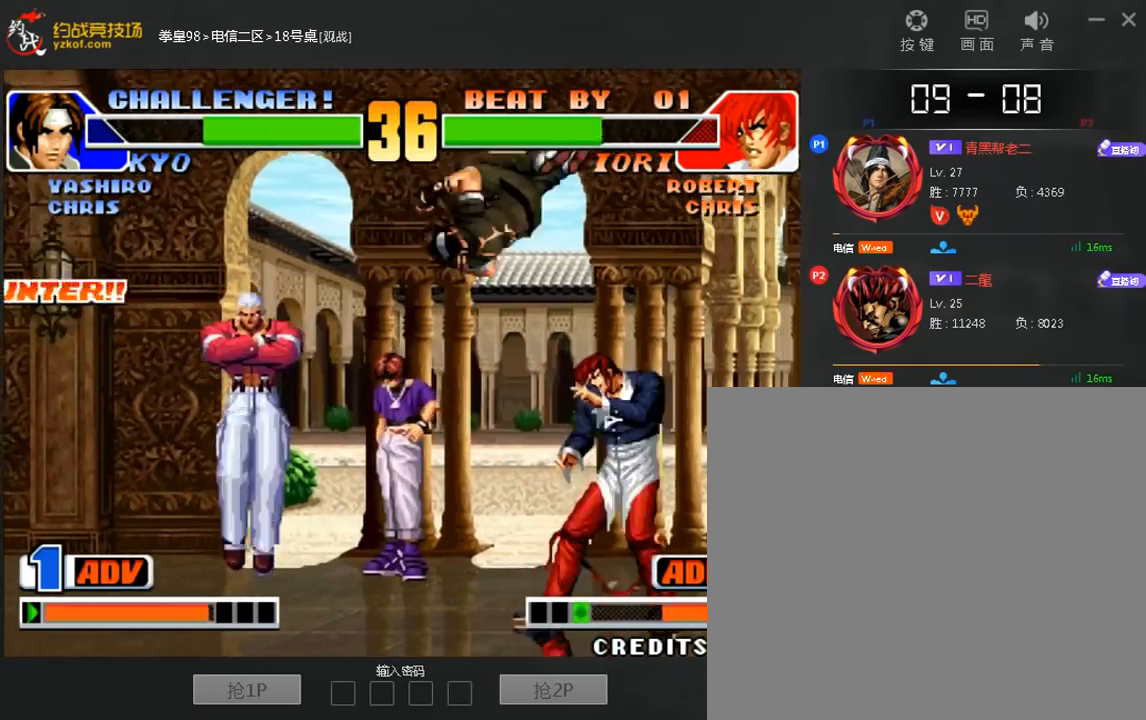
{"dt_ms": 520, "buttons": ["C"], "left_stick": "right", "events": [[240, "C", "up"], [360, "left_stick", "right"], [400, "C", "down"]]}
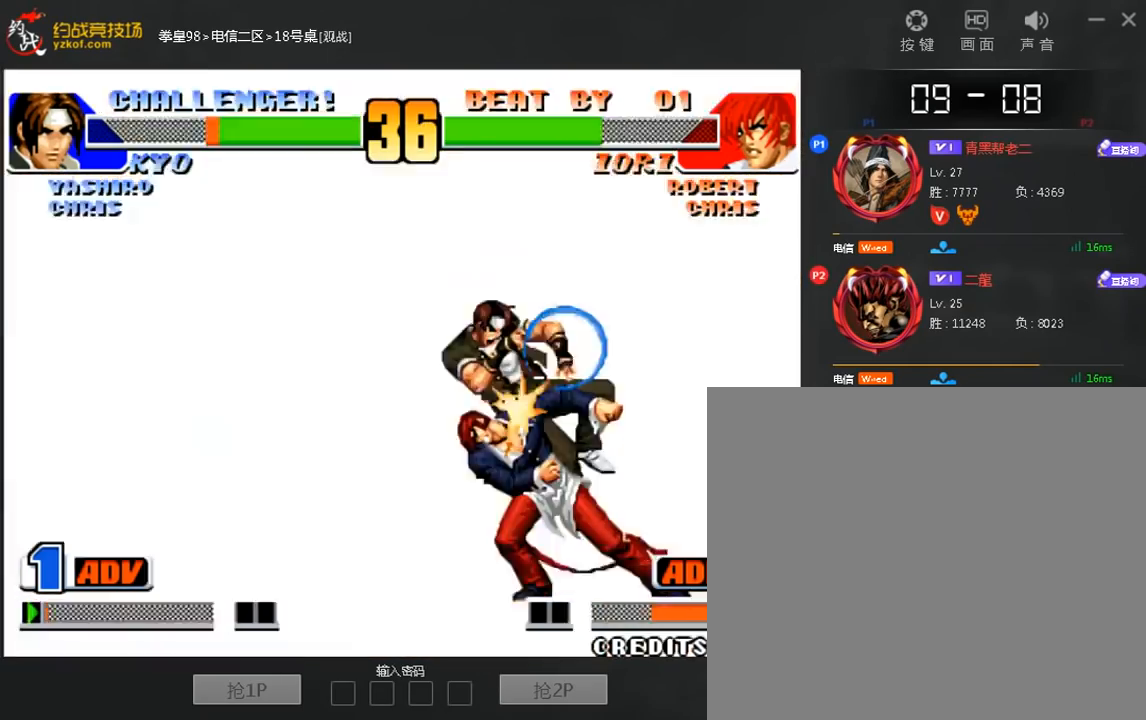
{"dt_ms": 480, "buttons": [], "left_stick": "center", "events": [[80, "C", "up"], [320, "left_stick", "center"]]}
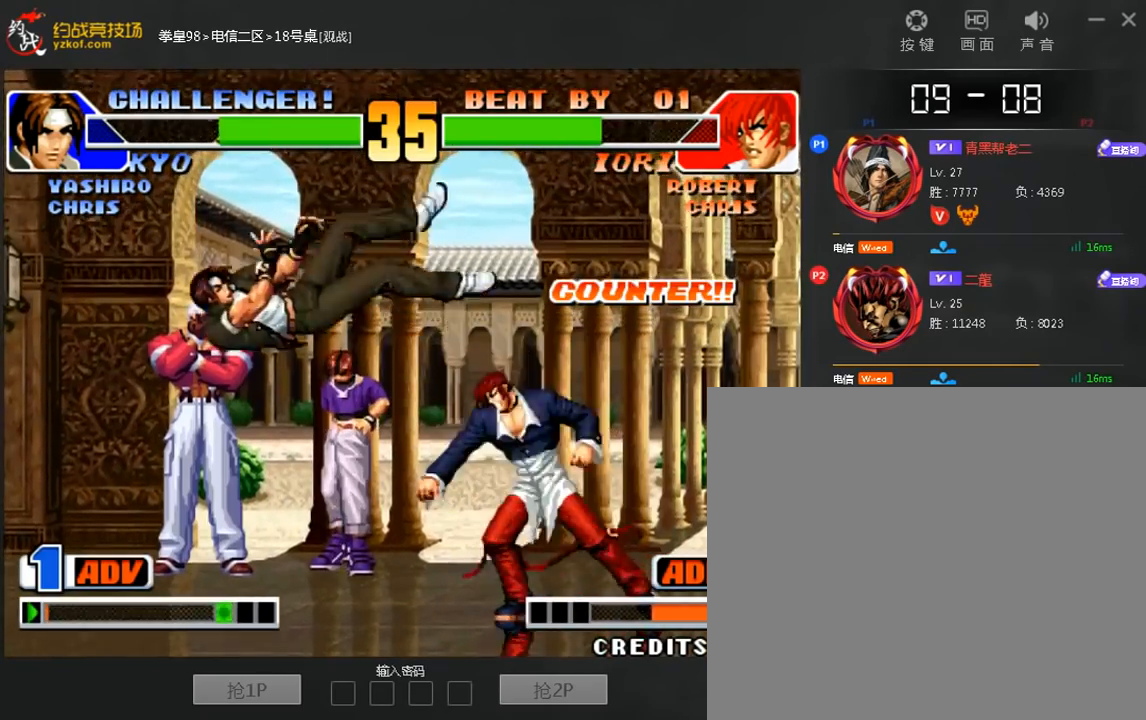
{"dt_ms": 520, "buttons": [], "left_stick": "left", "events": [[160, "A", "down"], [160, "B", "down"], [240, "A", "up"], [280, "B", "up"], [480, "left_stick", "left"]]}
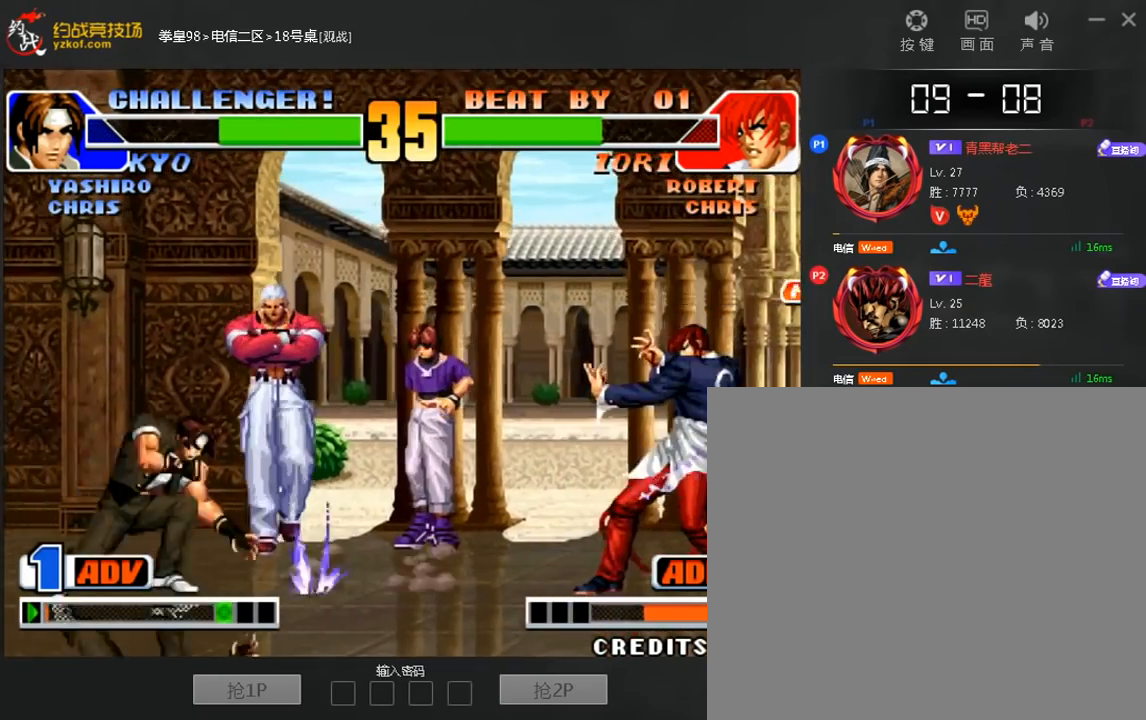
{"dt_ms": 480, "buttons": [], "left_stick": "right", "events": [[360, "left_stick", "center"], [440, "left_stick", "right"]]}
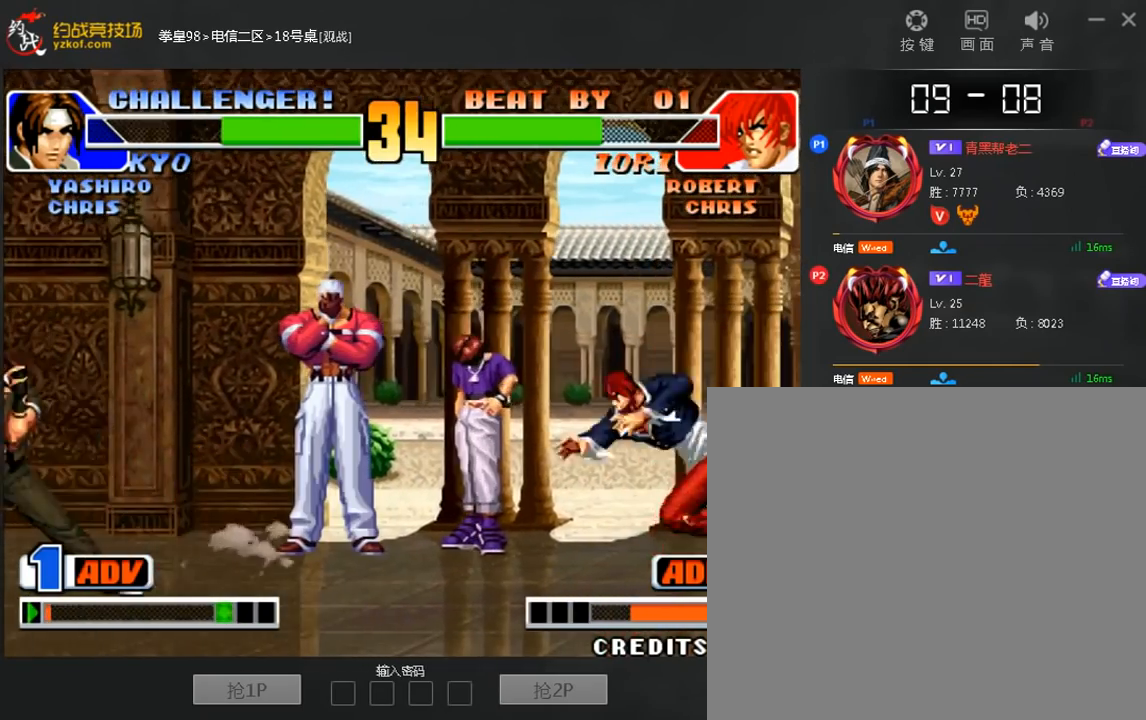
{"dt_ms": 1000, "buttons": [], "left_stick": "down-right"}
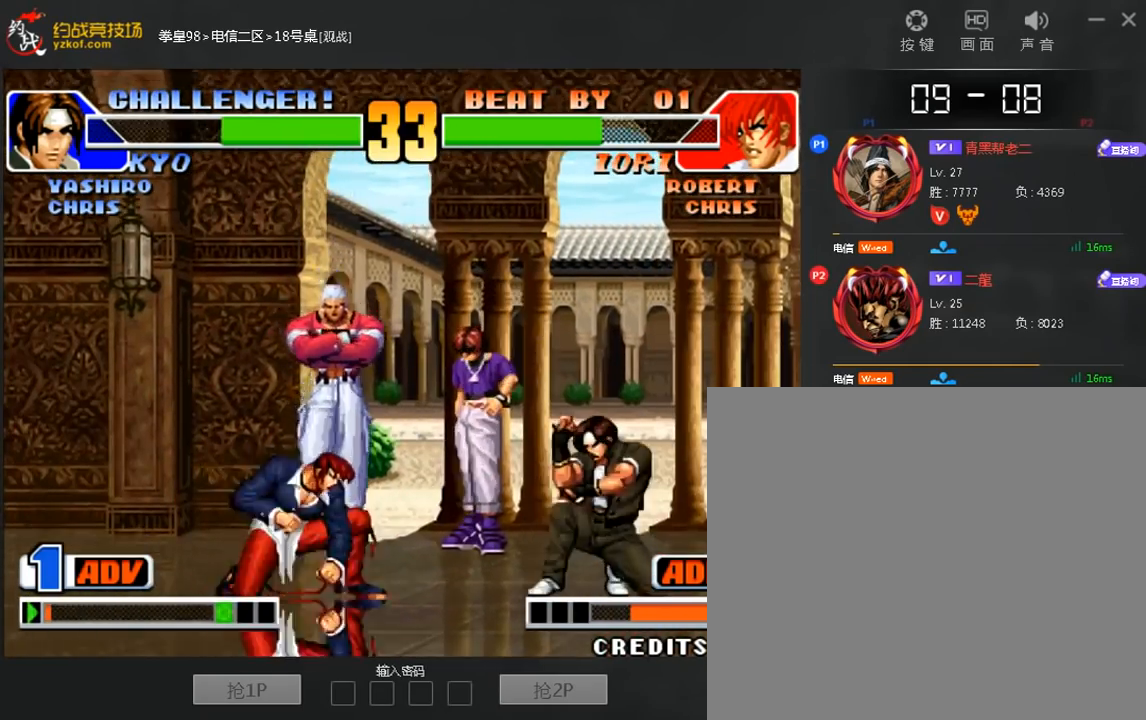
{"dt_ms": 520, "buttons": [], "left_stick": "center", "events": [[520, "left_stick", "center"]]}
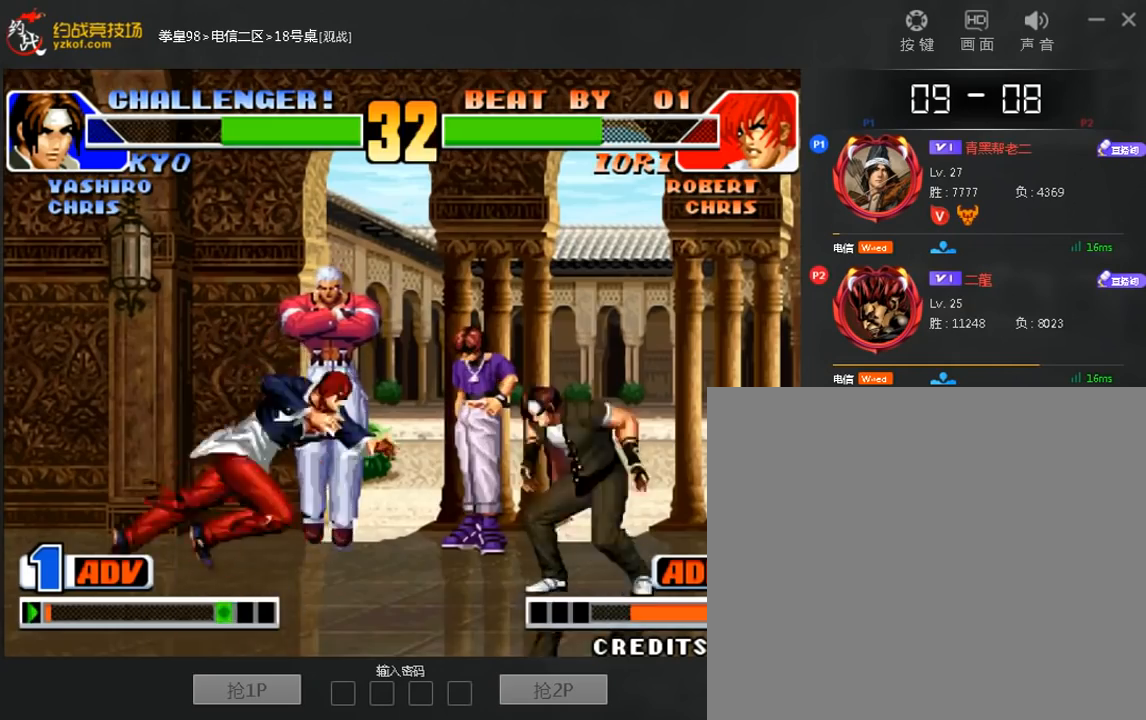
{"dt_ms": 480, "buttons": [], "left_stick": "down-right", "events": [[320, "left_stick", "down-right"]]}
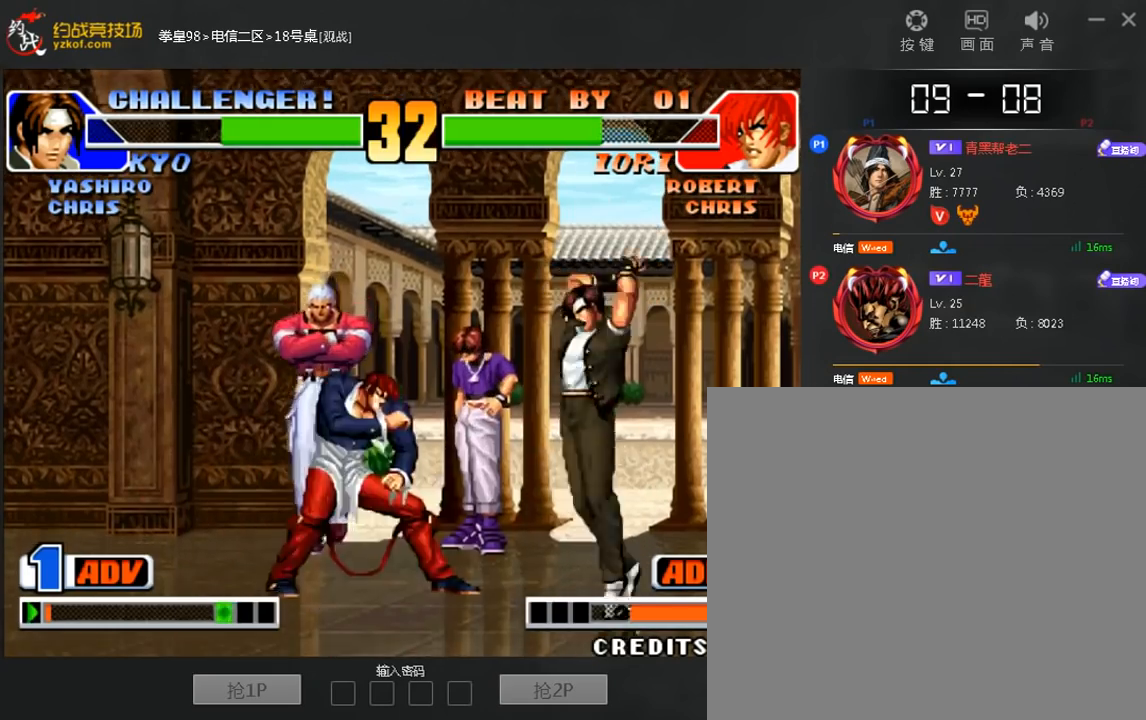
{"dt_ms": 520, "buttons": [], "left_stick": "right", "events": [[280, "C", "down"], [320, "left_stick", "right"], [480, "C", "up"]]}
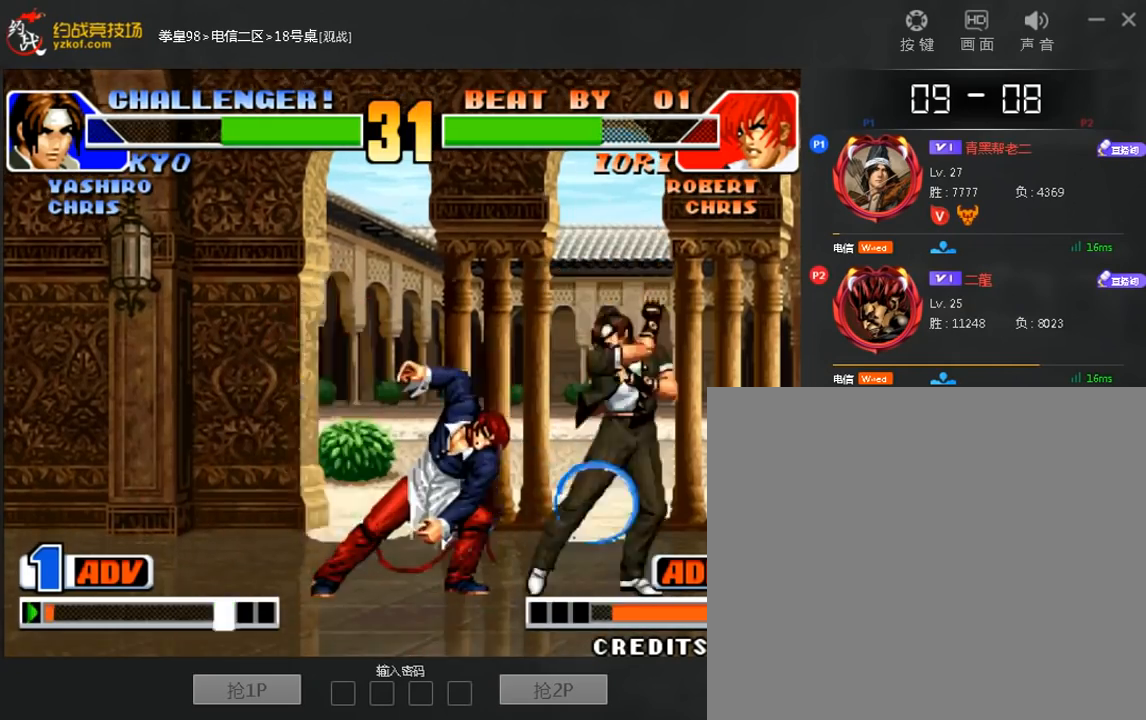
{"dt_ms": 480, "buttons": [], "left_stick": "center", "events": [[80, "C", "down"], [320, "C", "up"], [480, "left_stick", "center"]]}
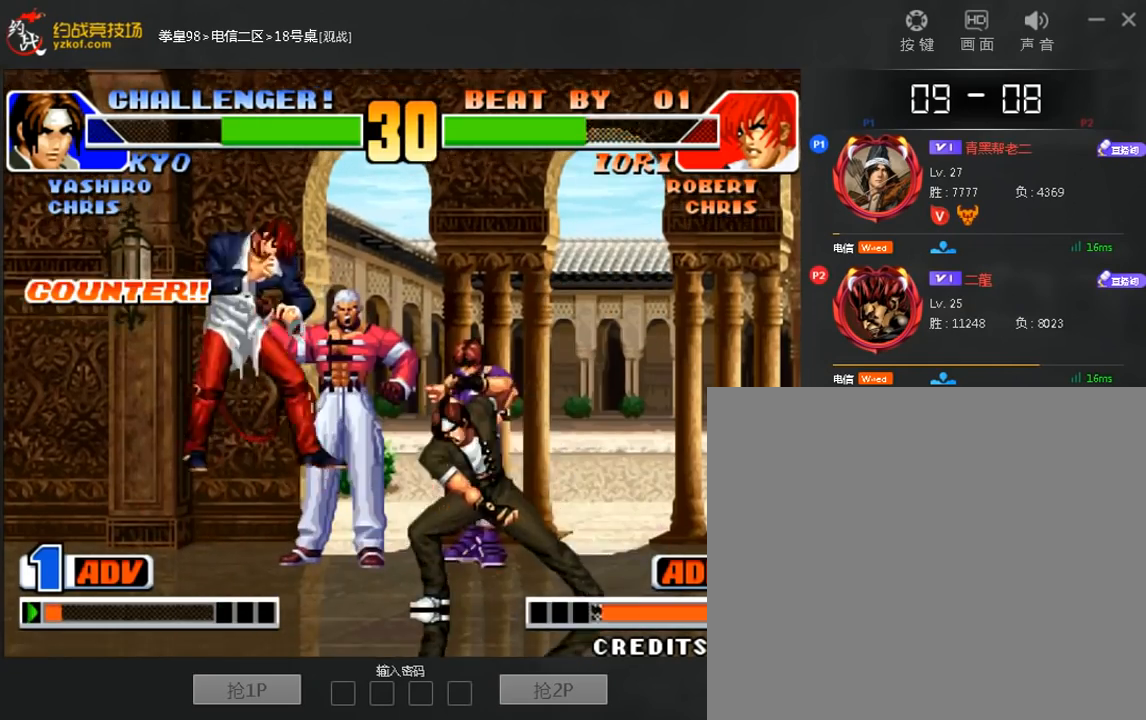
{"dt_ms": 520, "buttons": [], "left_stick": "left", "events": [[160, "left_stick", "down"], [280, "left_stick", "left"]]}
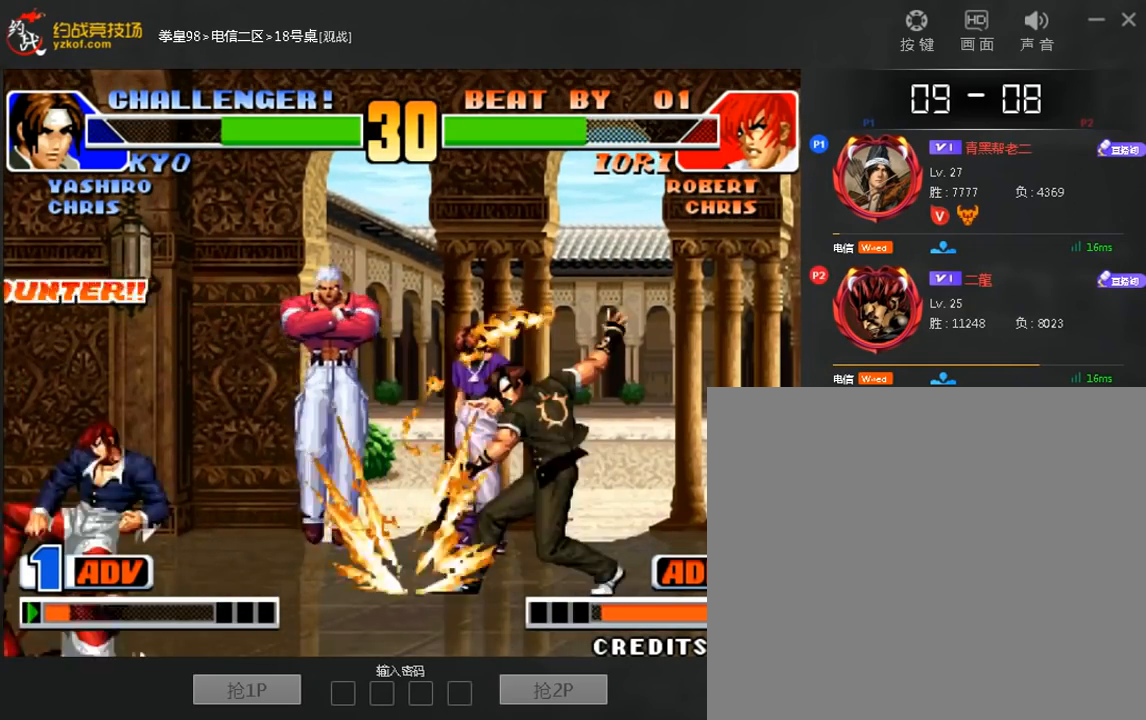
{"dt_ms": 480, "buttons": [], "left_stick": "down-left", "events": [[120, "left_stick", "center"], [440, "left_stick", "down-left"]]}
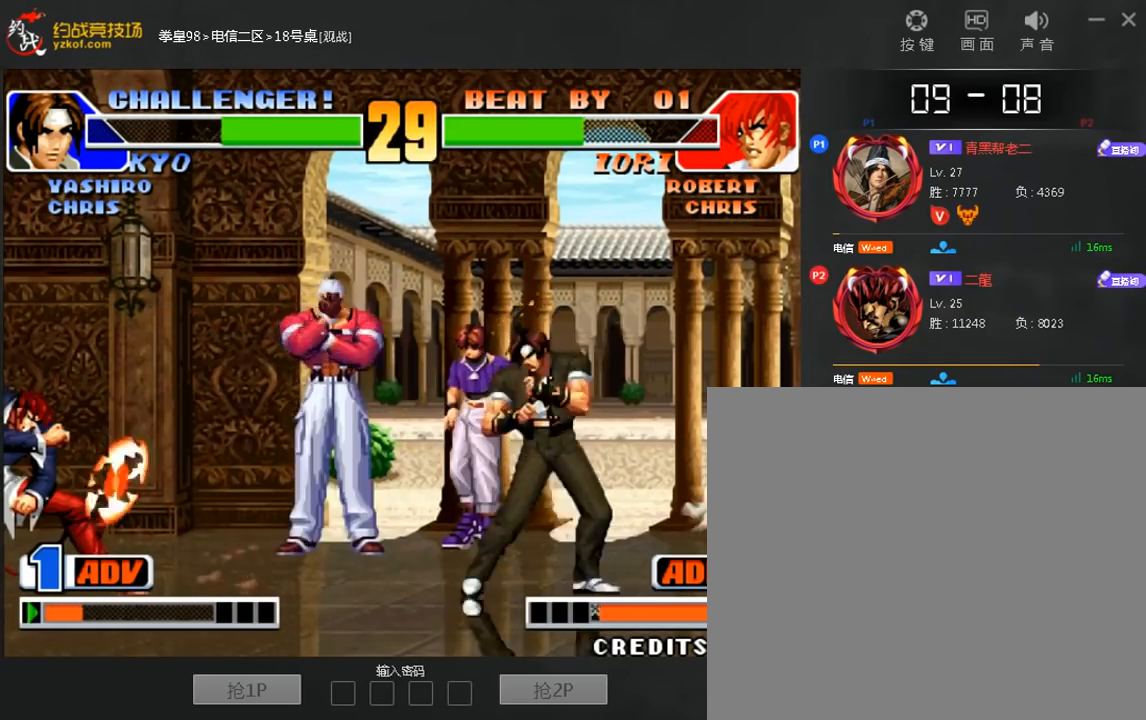
{"dt_ms": 520, "buttons": [], "left_stick": "center", "events": [[40, "C", "down"], [40, "left_stick", "left"], [160, "C", "up"], [400, "left_stick", "center"]]}
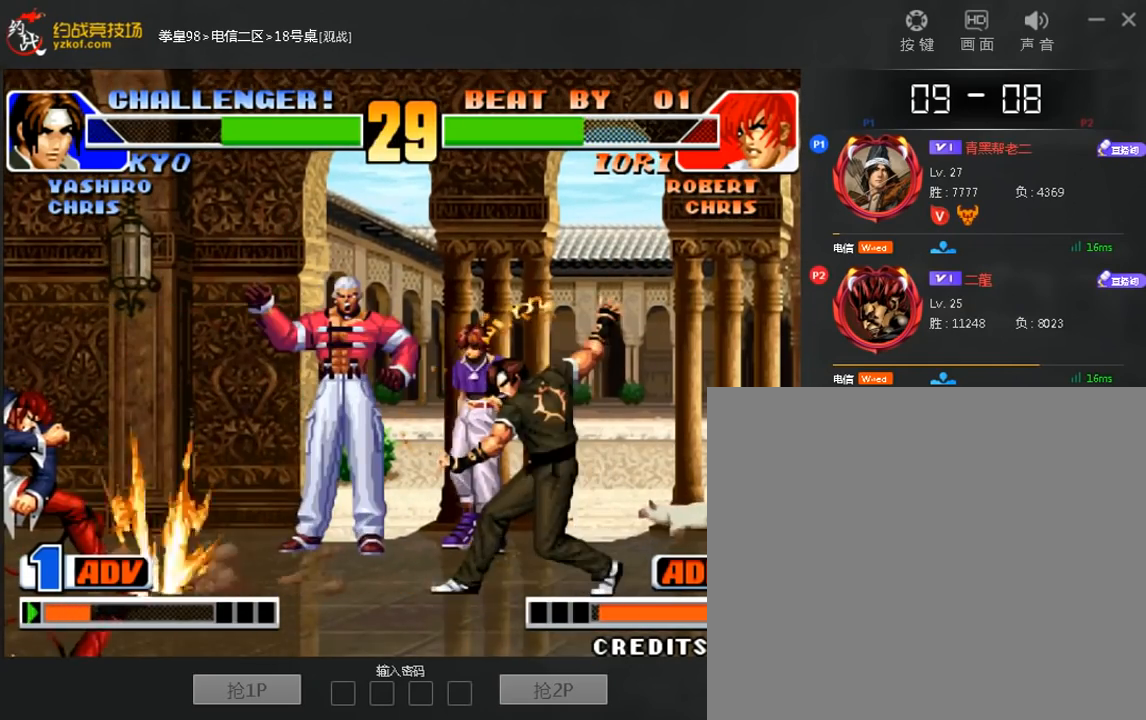
{"dt_ms": 480, "buttons": [], "left_stick": "center", "events": []}
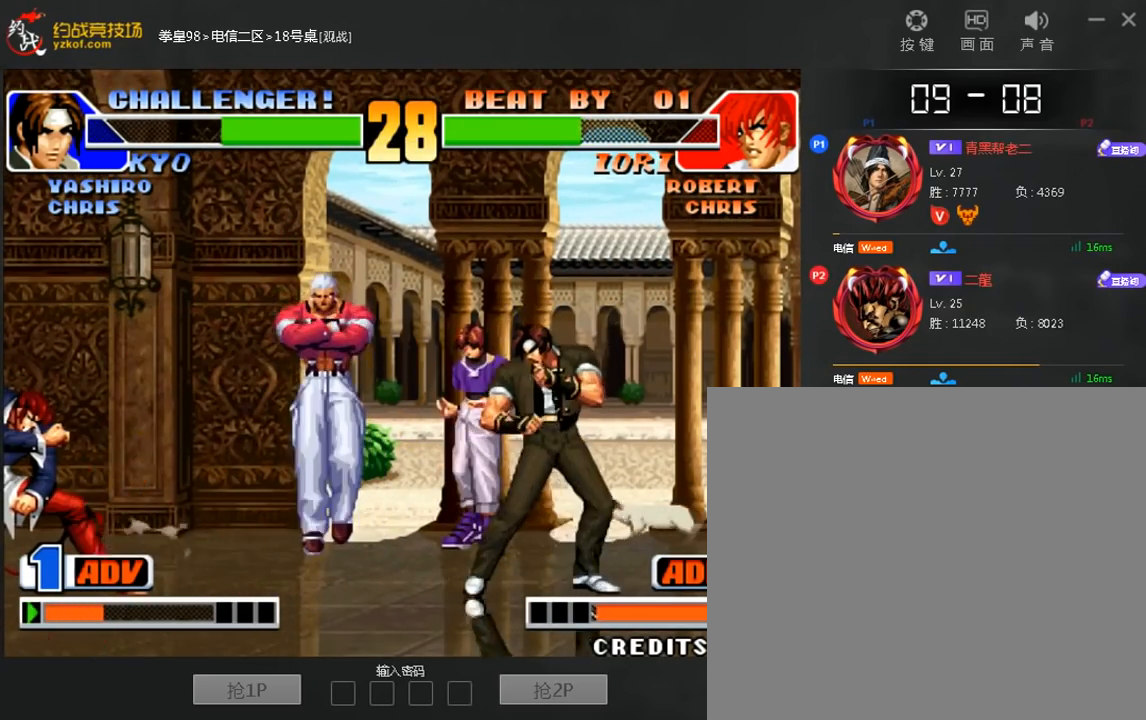
{"dt_ms": 520, "buttons": [], "left_stick": "down-right", "events": [[200, "left_stick", "left"], [320, "left_stick", "down-right"]]}
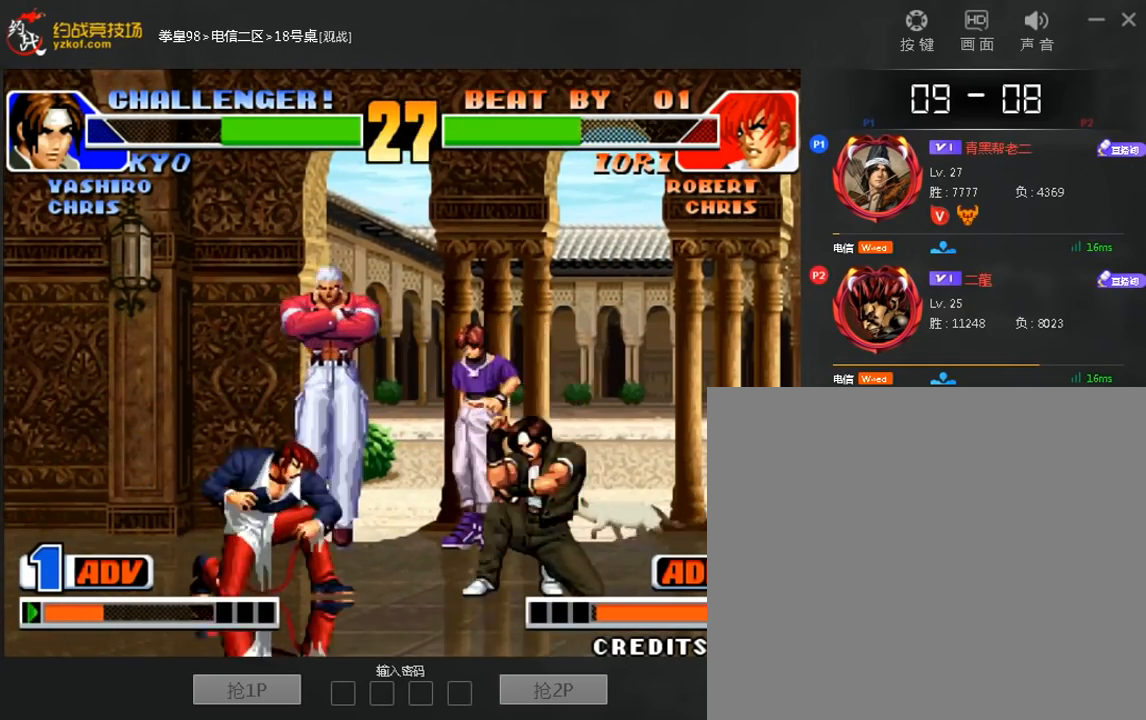
{"dt_ms": 480, "buttons": [], "left_stick": "right", "events": [[160, "left_stick", "right"]]}
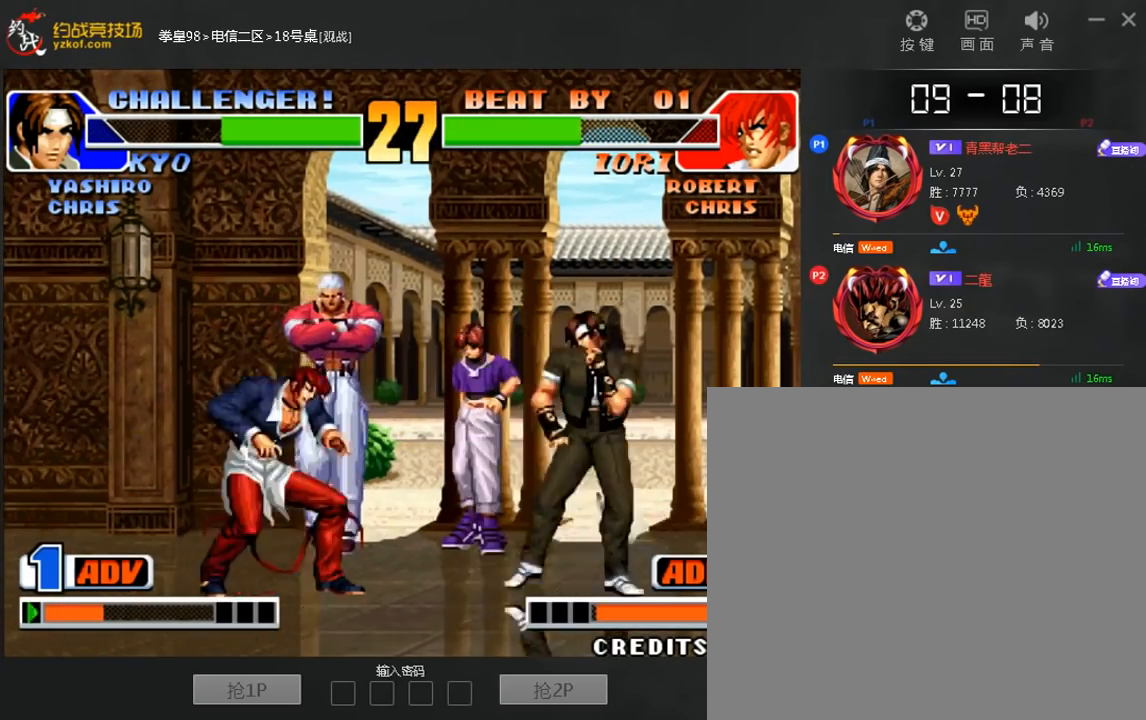
{"dt_ms": 520, "buttons": [], "left_stick": "center", "events": [[400, "left_stick", "down-right"], [520, "left_stick", "center"]]}
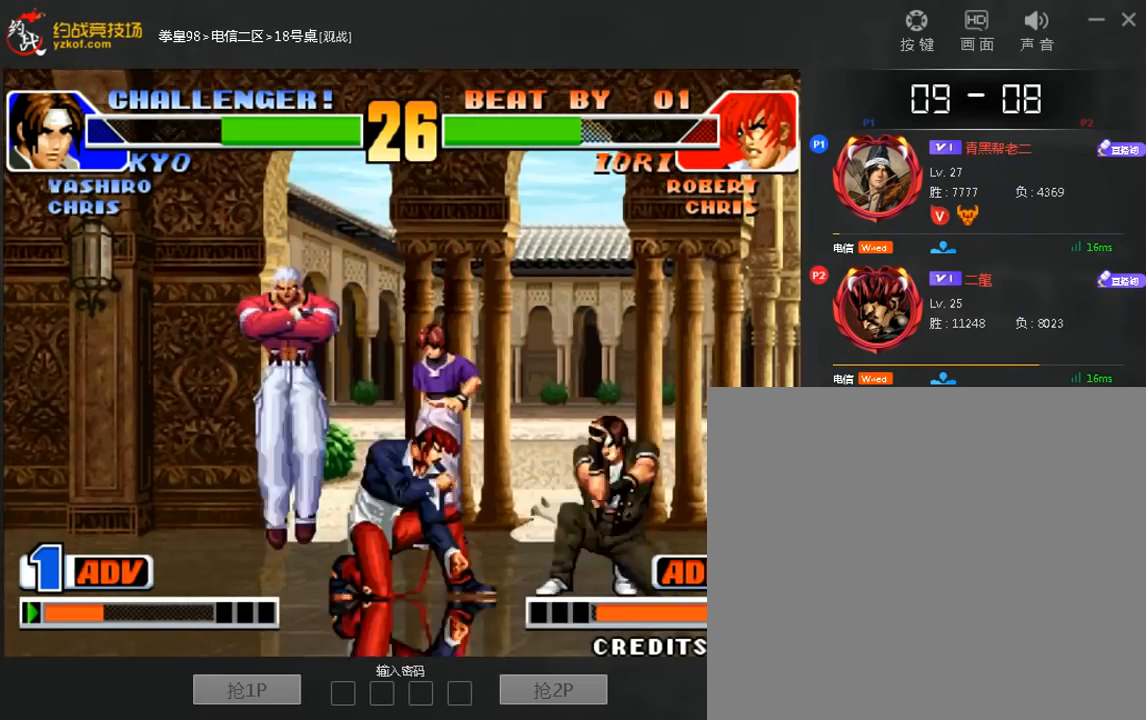
{"dt_ms": 480, "buttons": ["C"], "left_stick": "down-left"}
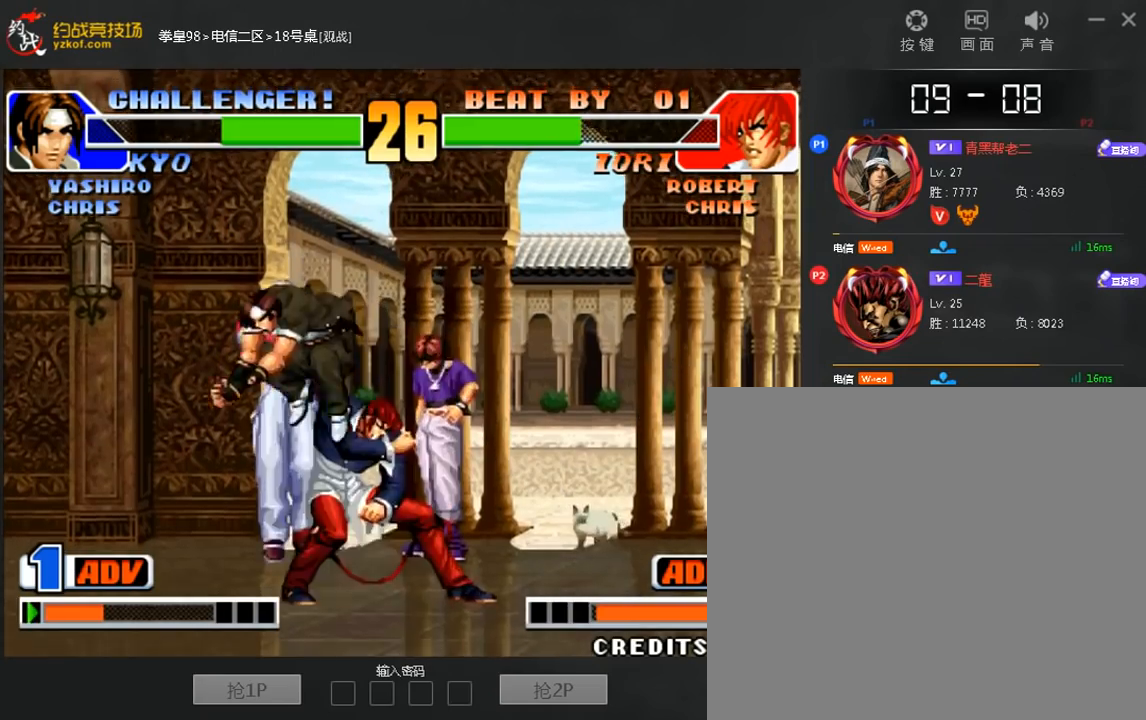
{"dt_ms": 520, "buttons": [], "left_stick": "left", "events": [[40, "C", "up"], [400, "left_stick", "left"]]}
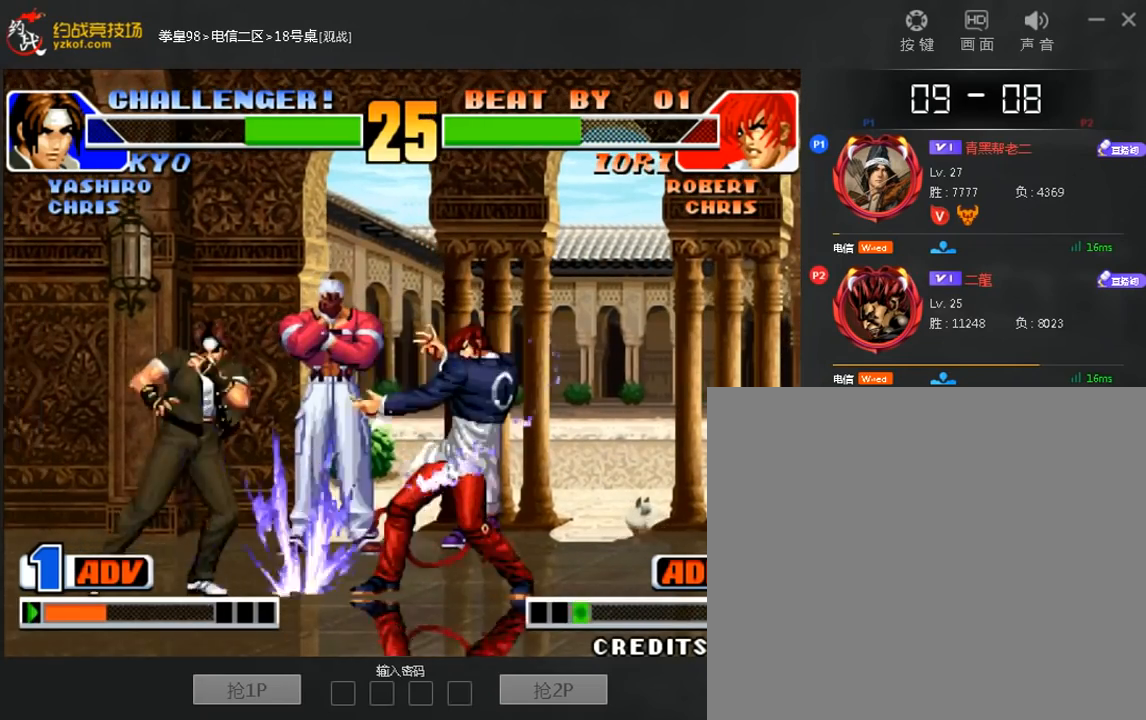
{"dt_ms": 480, "buttons": [], "left_stick": "left", "events": []}
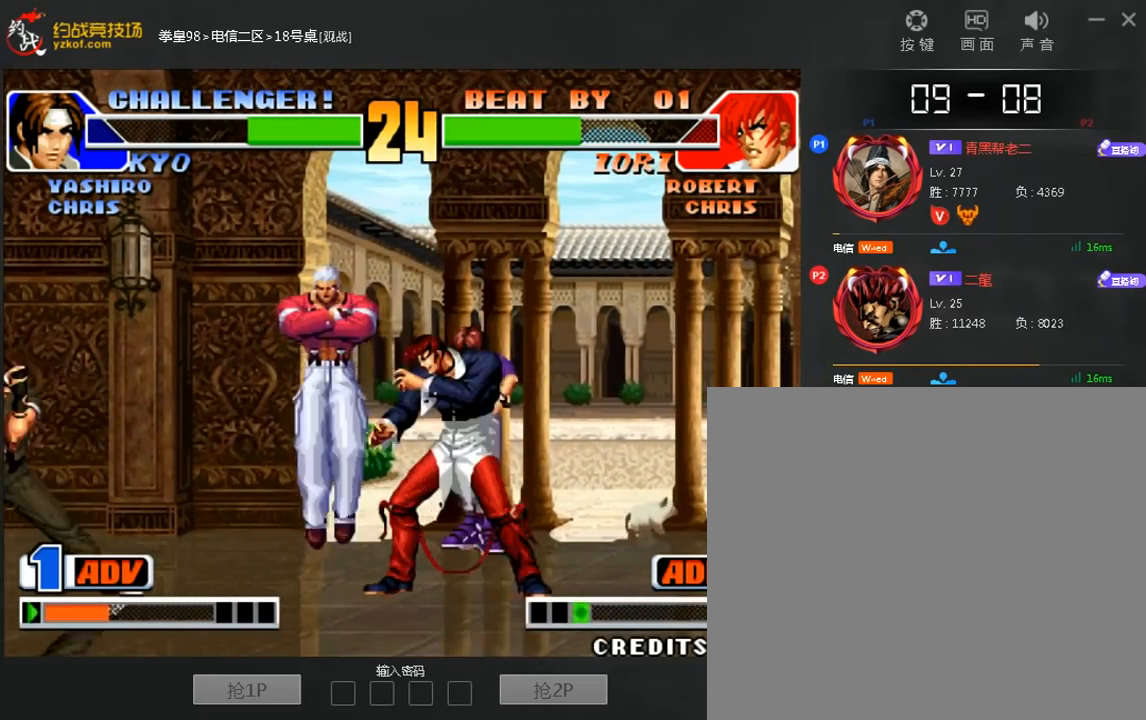
{"dt_ms": 520, "buttons": [], "left_stick": "center", "events": [[280, "left_stick", "right"], [360, "left_stick", "down"], [520, "left_stick", "center"]]}
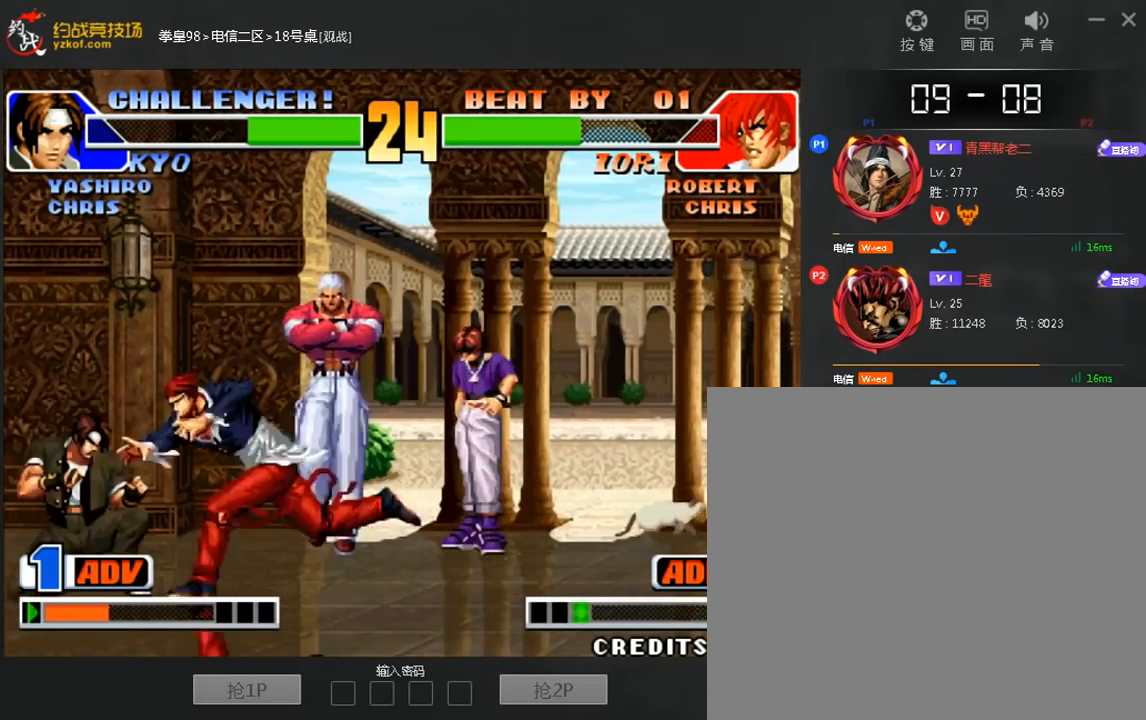
{"dt_ms": 480, "buttons": [], "left_stick": "left", "events": [[40, "left_stick", "down"], [80, "left_stick", "down-left"], [480, "left_stick", "left"]]}
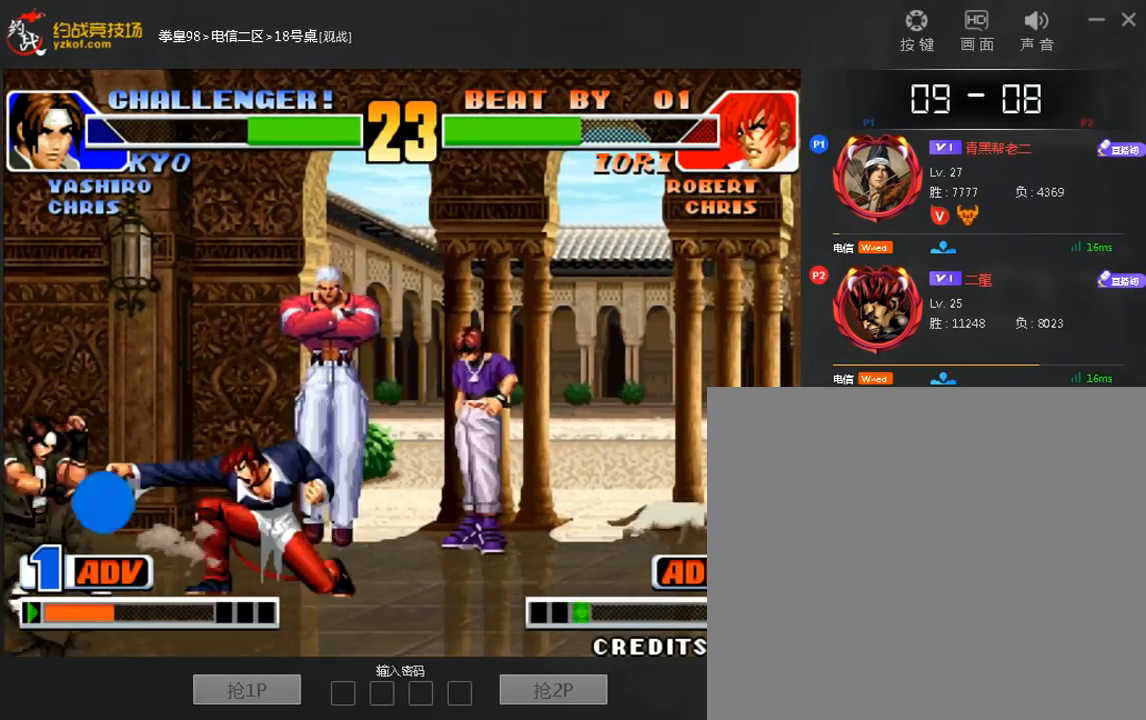
{"dt_ms": 520, "buttons": [], "left_stick": "down-left", "events": [[280, "left_stick", "down-left"], [400, "A", "down"], [480, "A", "up"]]}
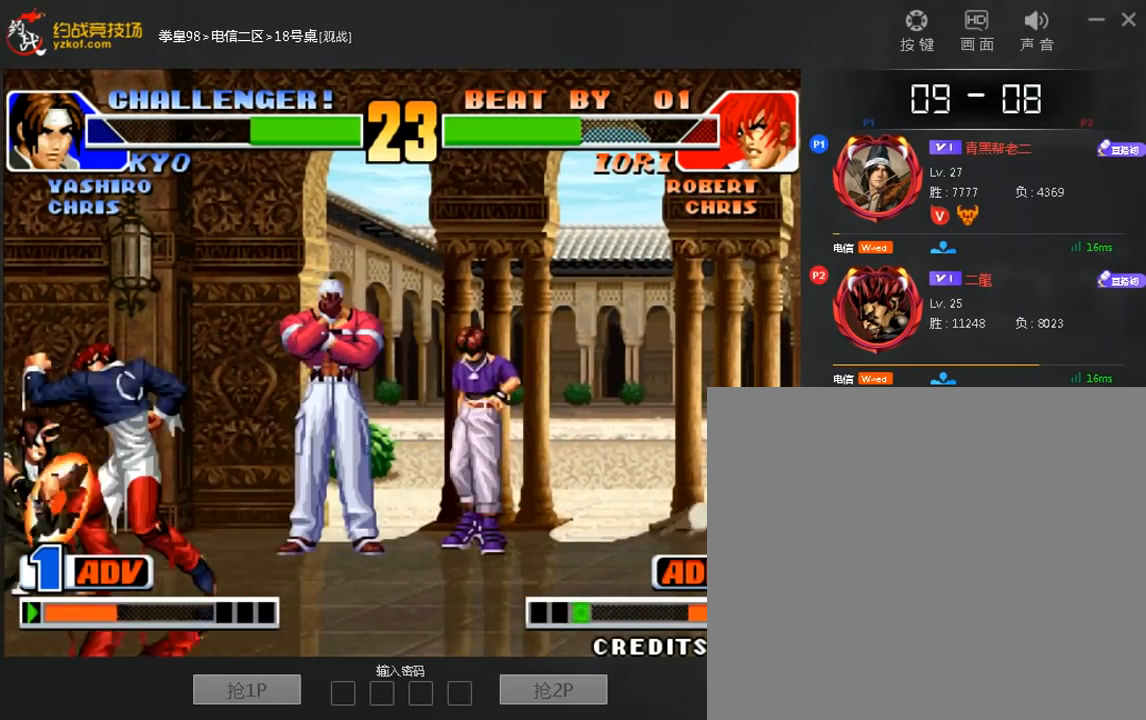
{"dt_ms": 480, "buttons": [], "left_stick": "down-left", "events": [[320, "left_stick", "left"], [440, "left_stick", "down-left"]]}
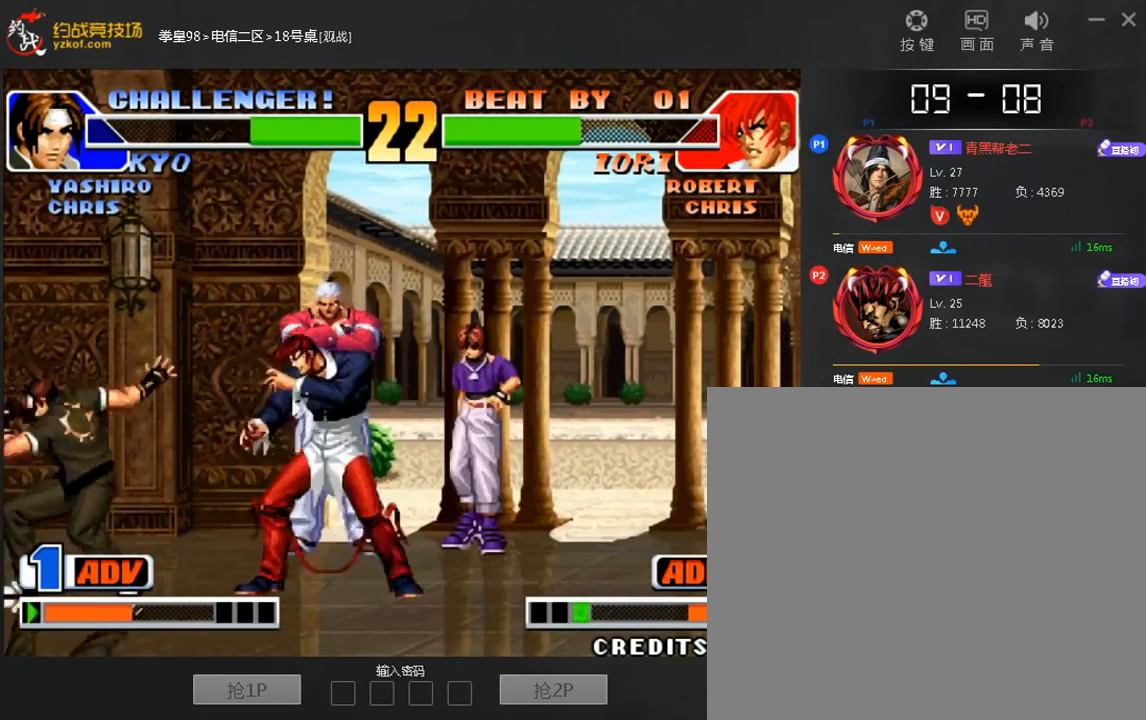
{"dt_ms": 520, "buttons": [], "left_stick": "center", "events": [[120, "left_stick", "left"], [520, "left_stick", "center"]]}
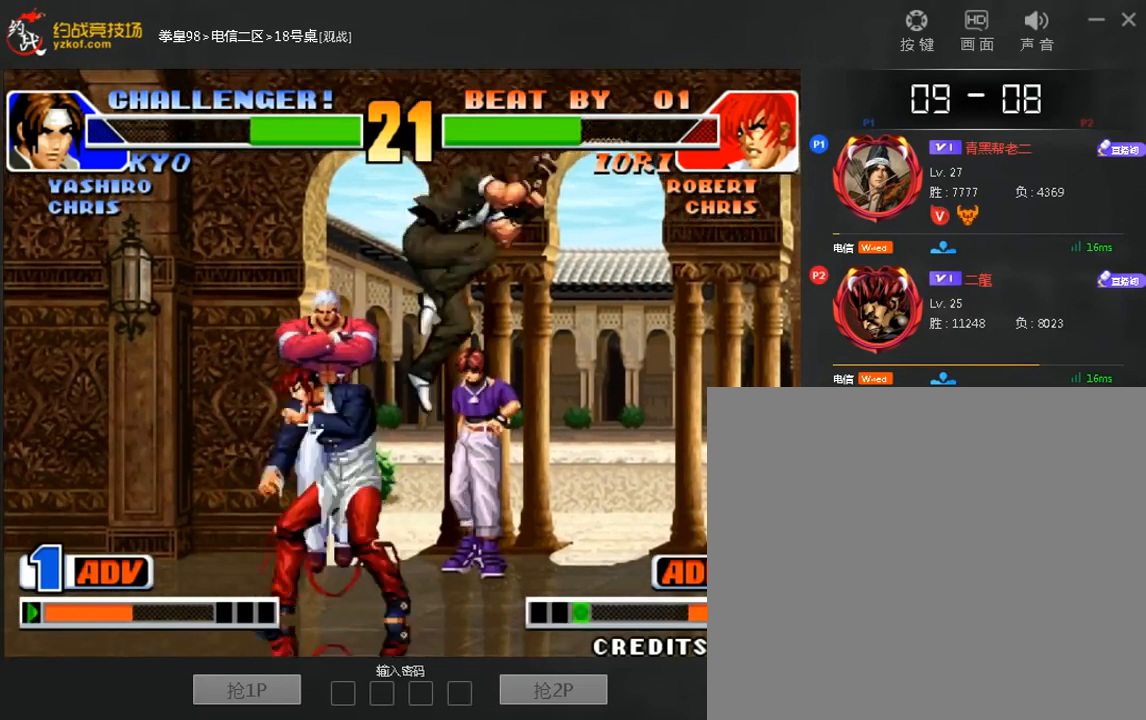
{"dt_ms": 1000, "buttons": [], "left_stick": "right"}